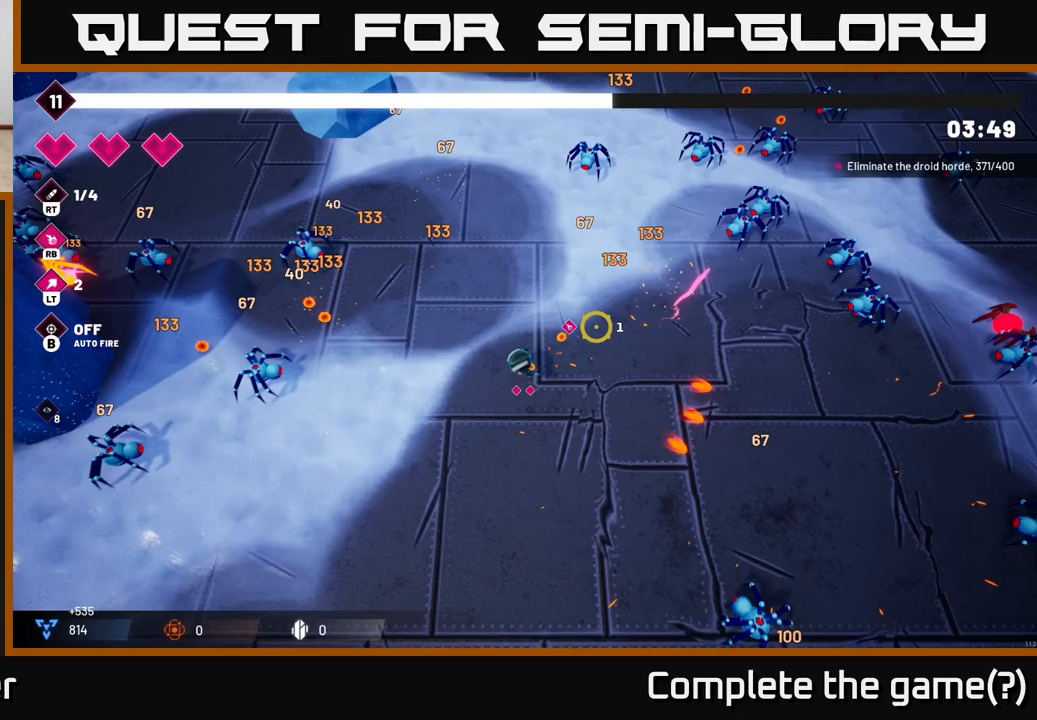
Gameplay with a controller (Xbox layout); each line is a JSON object with the inputs held at the frame after it. "events" lists button and stick changes between this image and that frame as [ms after this image, input, new state], when the widget could be followed in between.
{"buttons": [], "left_stick": "right", "right_stick": "right", "events": [[167, "left_stick", "right"], [350, "right_stick", "right"]]}
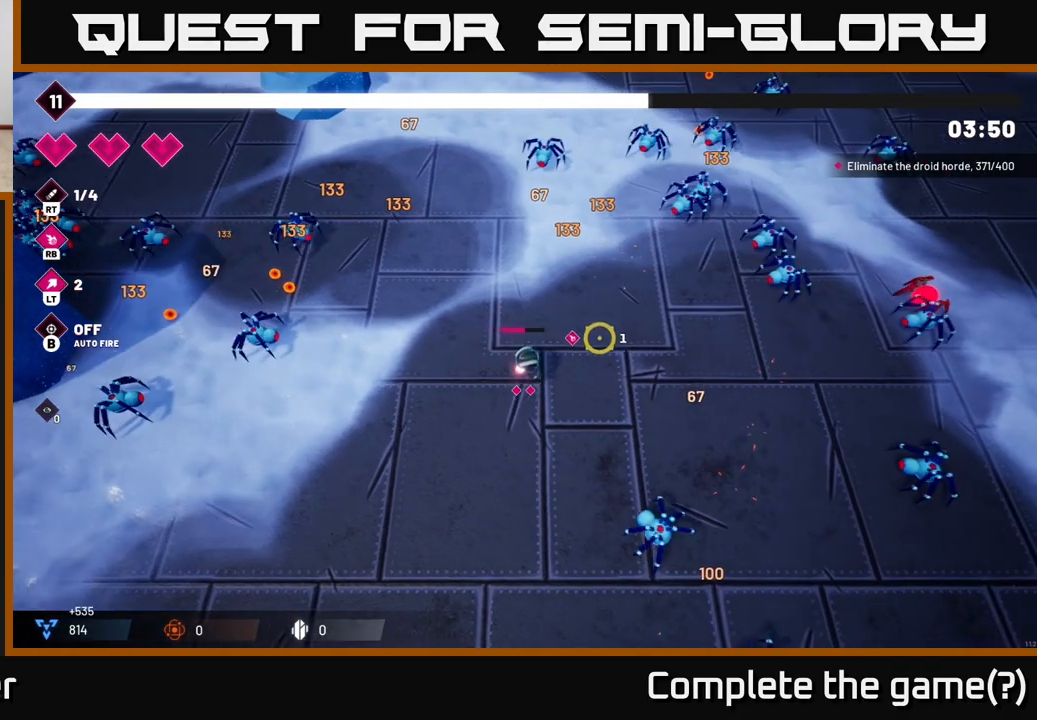
{"buttons": [], "left_stick": "right", "right_stick": "up-right", "events": [[217, "right_stick", "up-right"], [233, "left_stick", "up-right"], [283, "R2", "down"], [417, "left_stick", "right"], [450, "R2", "up"]]}
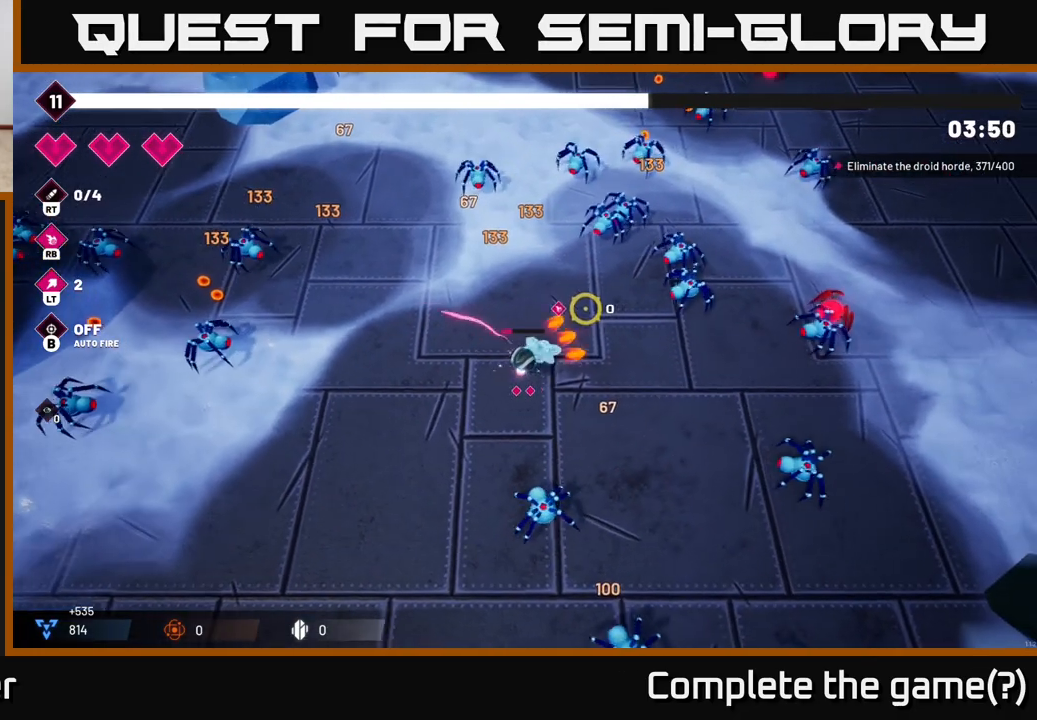
{"buttons": ["R2"], "left_stick": "center", "right_stick": "up", "events": [[183, "left_stick", "up-right"], [333, "R2", "down"], [383, "right_stick", "up"], [433, "left_stick", "center"]]}
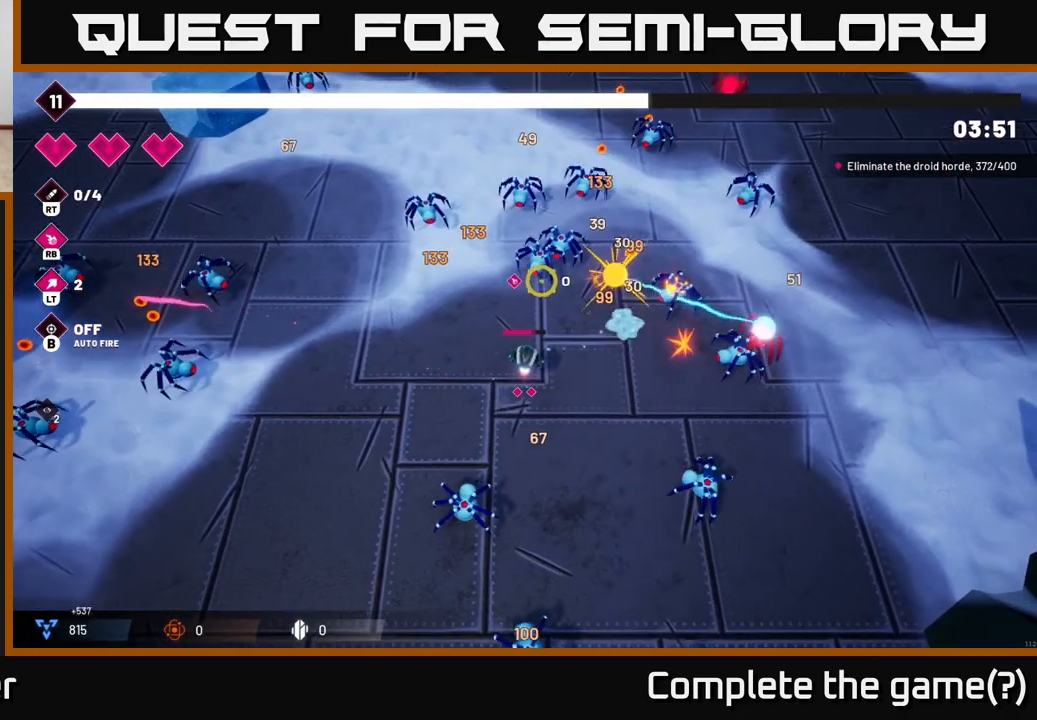
{"buttons": ["R2"], "left_stick": "up", "right_stick": "up", "events": [[367, "left_stick", "up"]]}
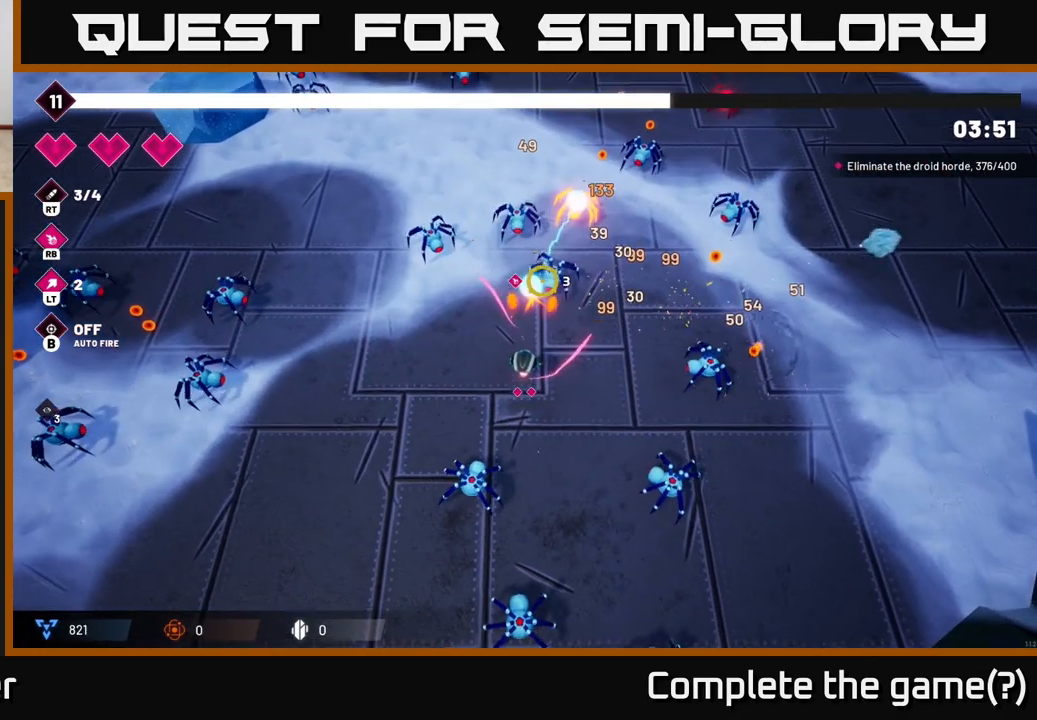
{"buttons": ["R2"], "left_stick": "up", "right_stick": "up-right", "events": [[50, "left_stick", "center"], [167, "left_stick", "left"], [383, "left_stick", "up"], [417, "right_stick", "up-right"]]}
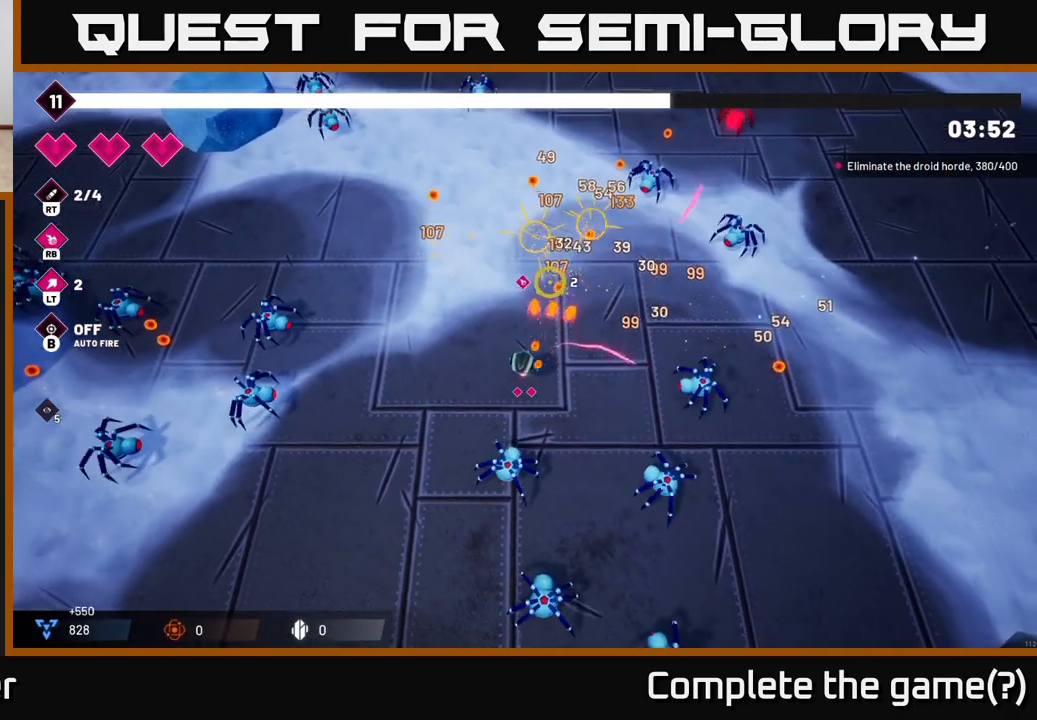
{"buttons": ["R2"], "left_stick": "left", "right_stick": "left", "events": [[117, "left_stick", "up-left"], [133, "R2", "up"], [217, "left_stick", "left"], [250, "right_stick", "down-left"], [417, "right_stick", "left"], [483, "R2", "down"]]}
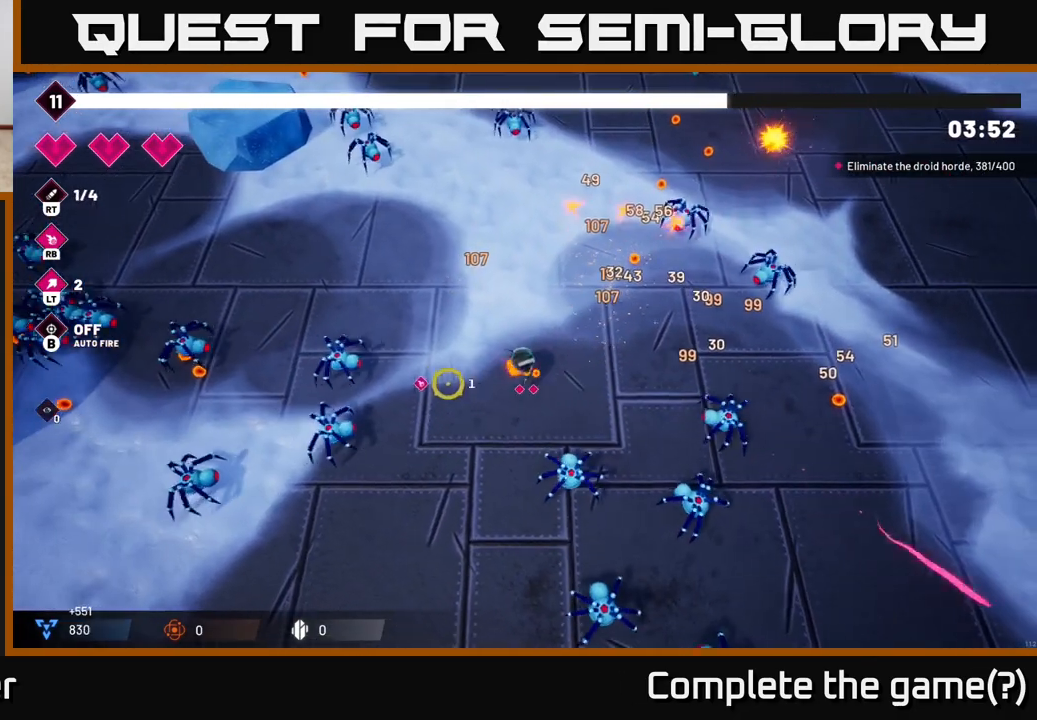
{"buttons": [], "left_stick": "up-left", "right_stick": "left", "events": [[150, "left_stick", "center"], [200, "R2", "up"], [317, "left_stick", "left"], [417, "left_stick", "up-left"]]}
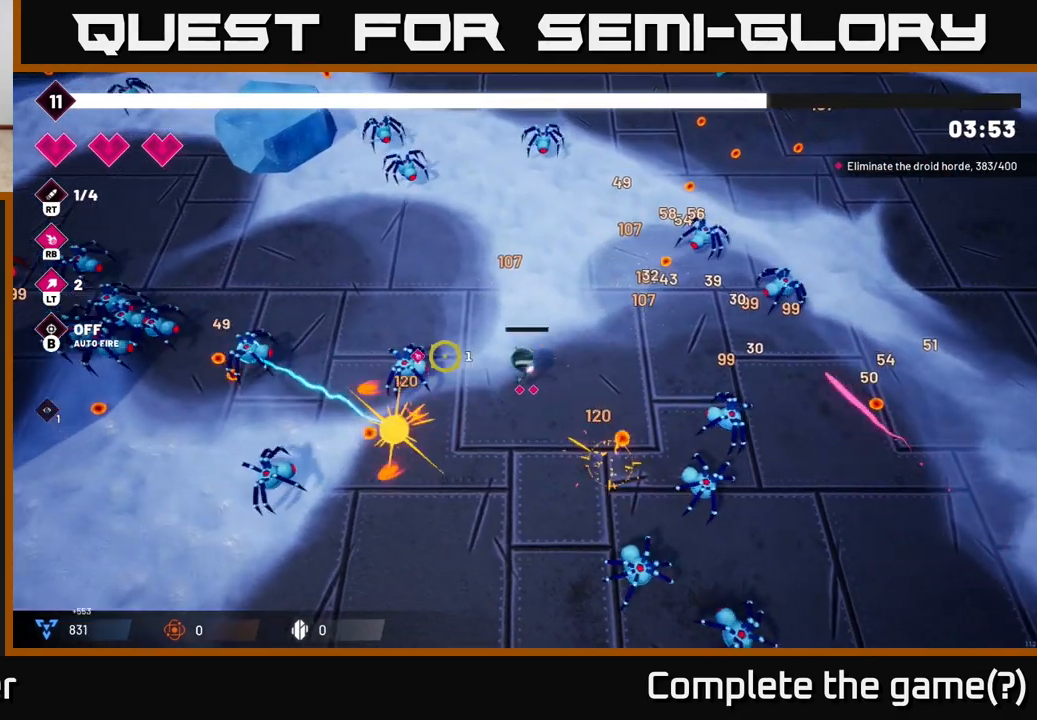
{"buttons": [], "left_stick": "up", "right_stick": "up-left", "events": [[33, "right_stick", "up-left"], [50, "left_stick", "up"]]}
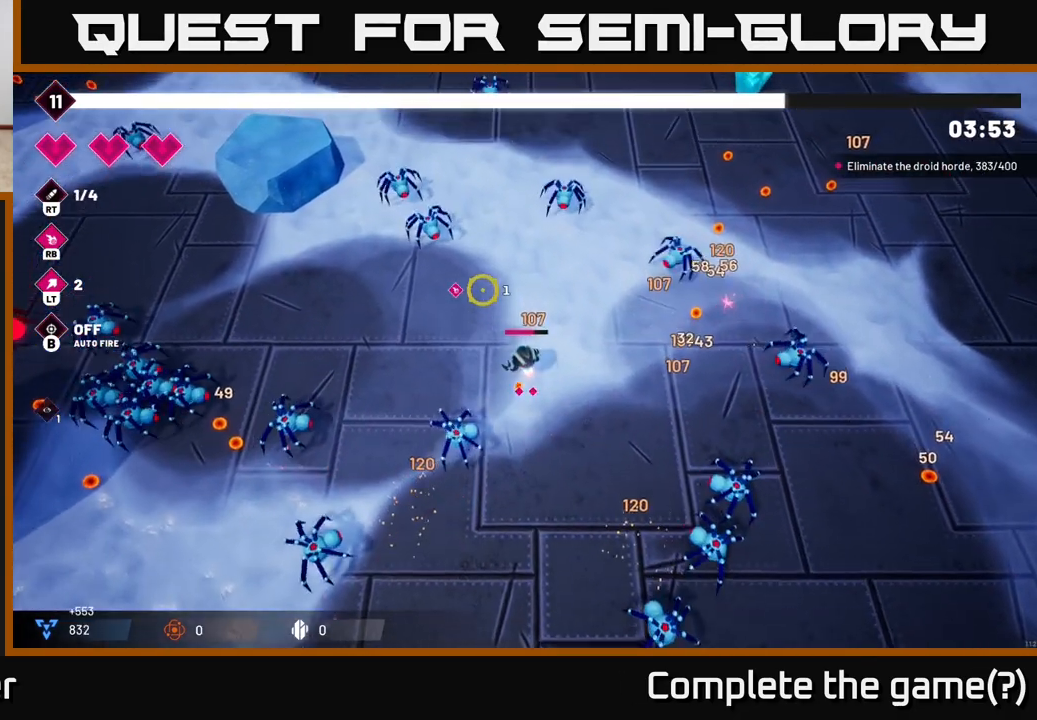
{"buttons": [], "left_stick": "left", "right_stick": "left", "events": [[83, "left_stick", "up-left"], [133, "R2", "down"], [283, "R2", "up"], [300, "left_stick", "left"], [467, "right_stick", "left"]]}
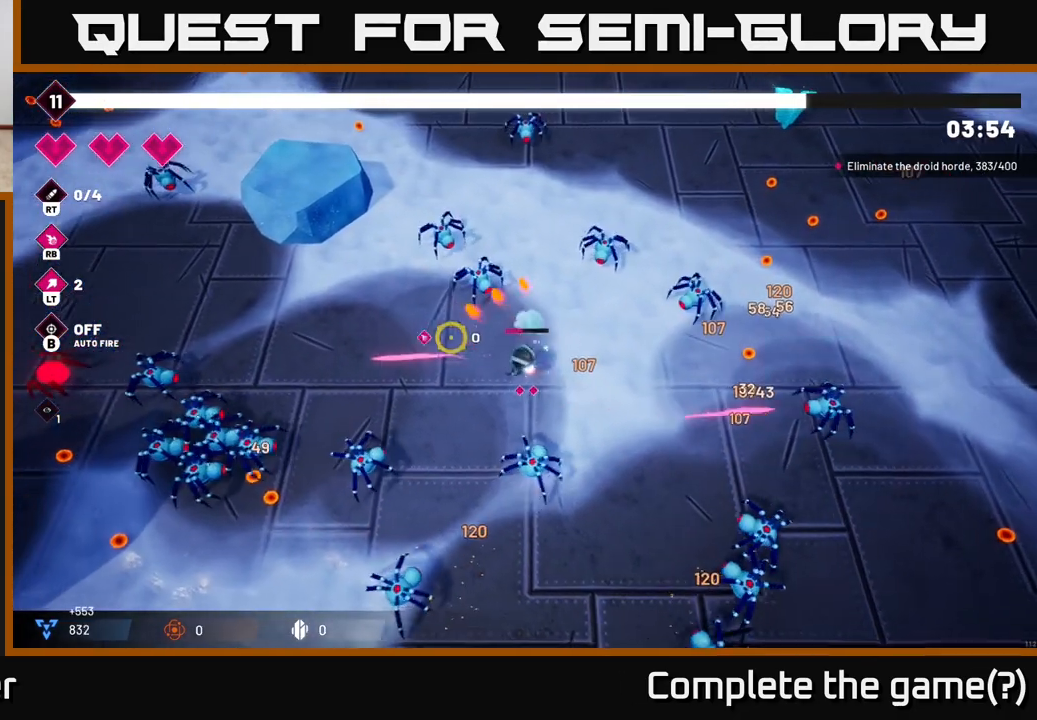
{"buttons": [], "left_stick": "left", "right_stick": "left", "events": []}
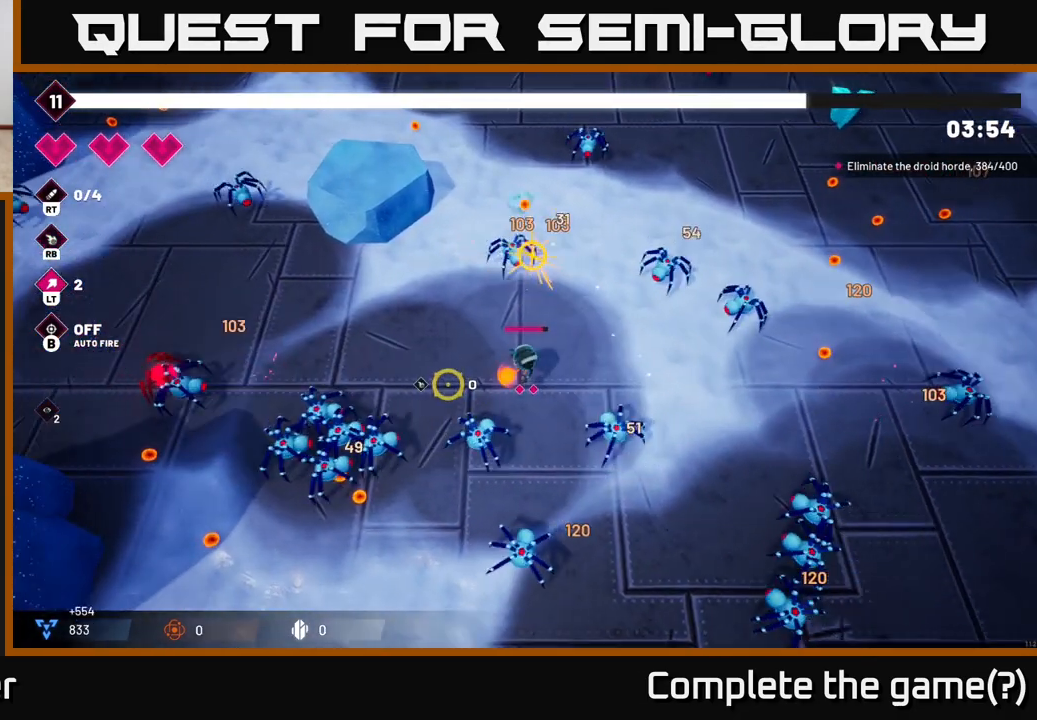
{"buttons": [], "left_stick": "up-left", "right_stick": "down-left", "events": [[33, "left_stick", "up-left"], [150, "right_stick", "down-left"], [167, "left_stick", "left"], [300, "left_stick", "up-left"]]}
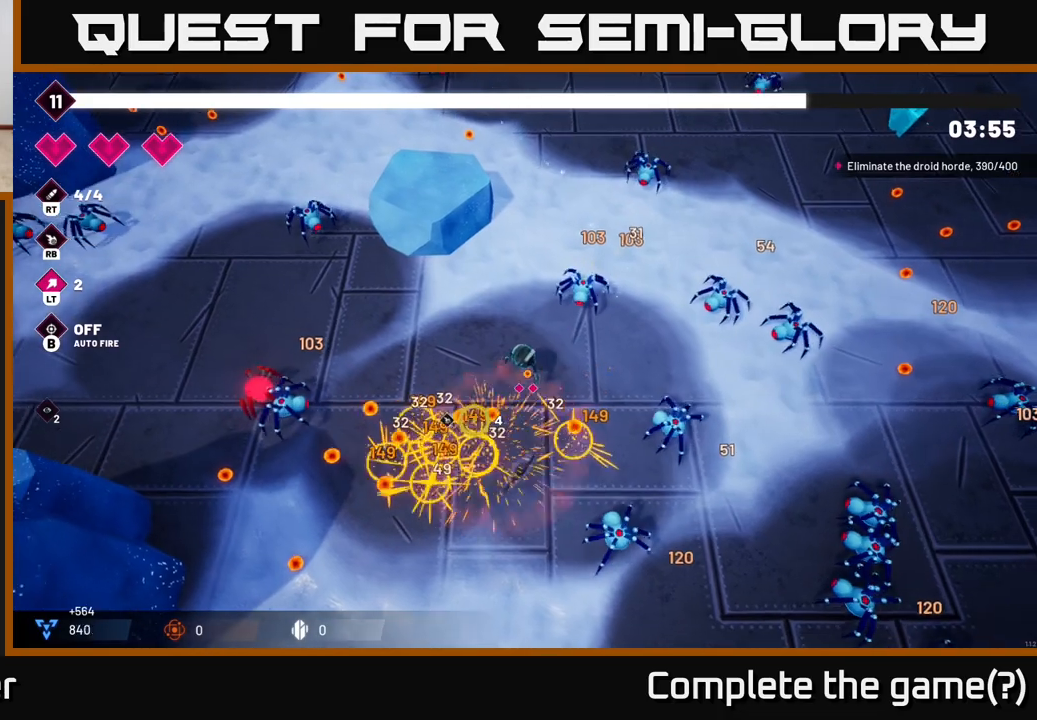
{"buttons": ["R2"], "left_stick": "down", "right_stick": "down-right", "events": [[50, "left_stick", "center"], [133, "right_stick", "down-right"], [150, "left_stick", "down-left"], [300, "left_stick", "down"], [500, "R2", "down"]]}
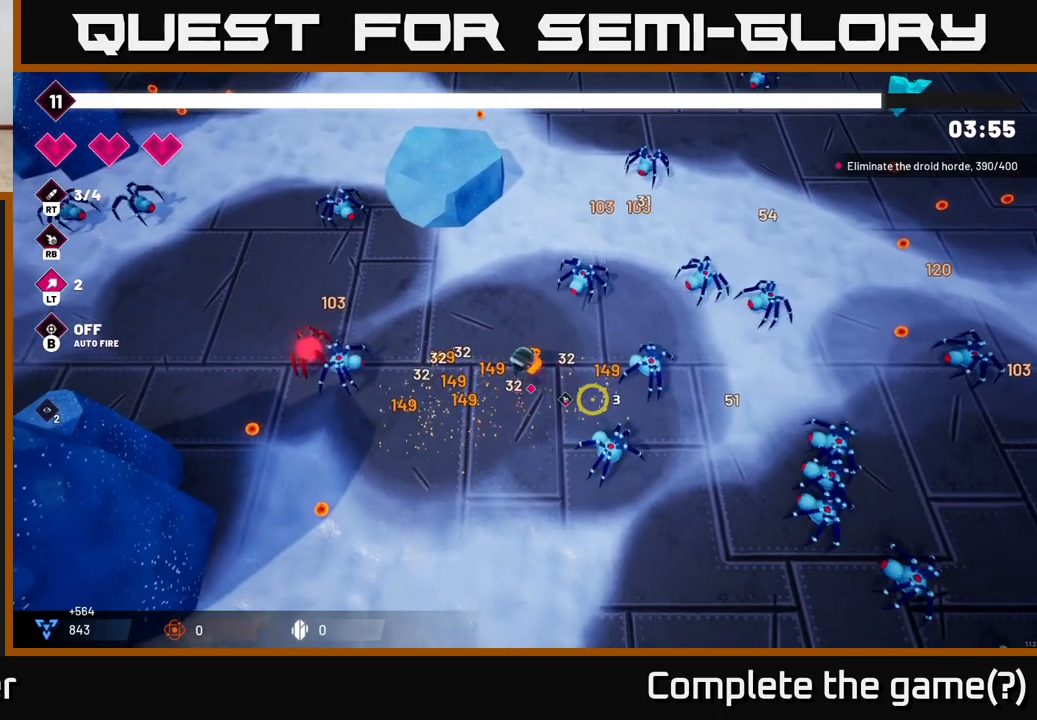
{"buttons": [], "left_stick": "down-right", "right_stick": "right", "events": [[83, "left_stick", "down-left"], [150, "R2", "up"], [200, "right_stick", "right"], [283, "left_stick", "down"], [383, "left_stick", "down-right"]]}
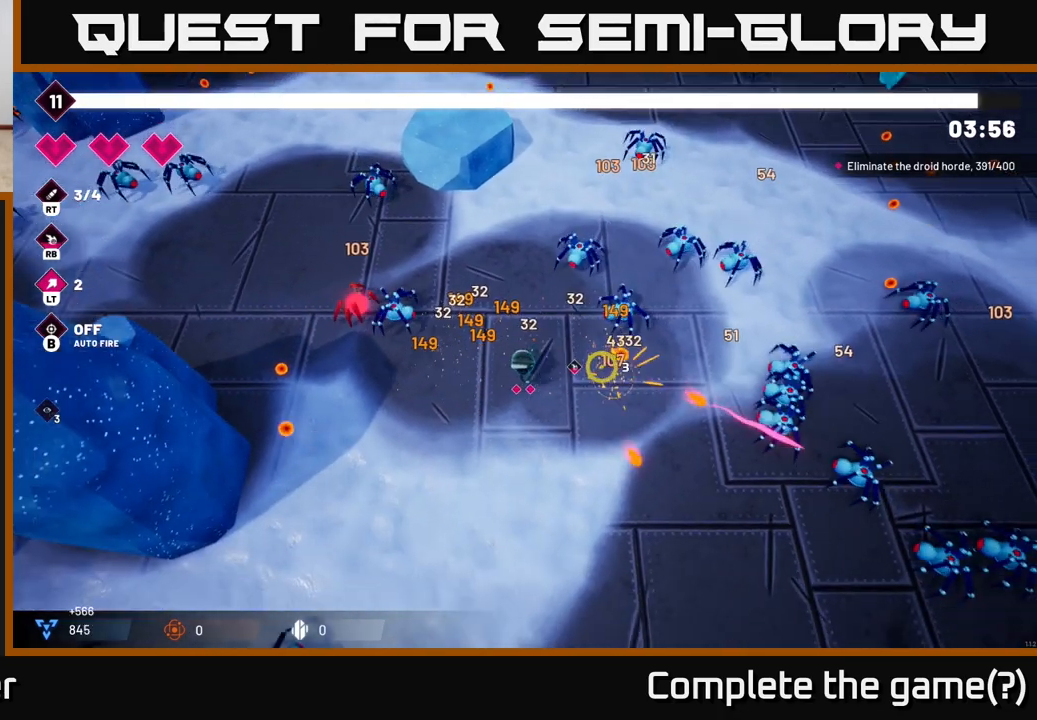
{"buttons": [], "left_stick": "right", "right_stick": "right", "events": [[167, "R2", "down"], [283, "left_stick", "right"], [350, "R2", "up"]]}
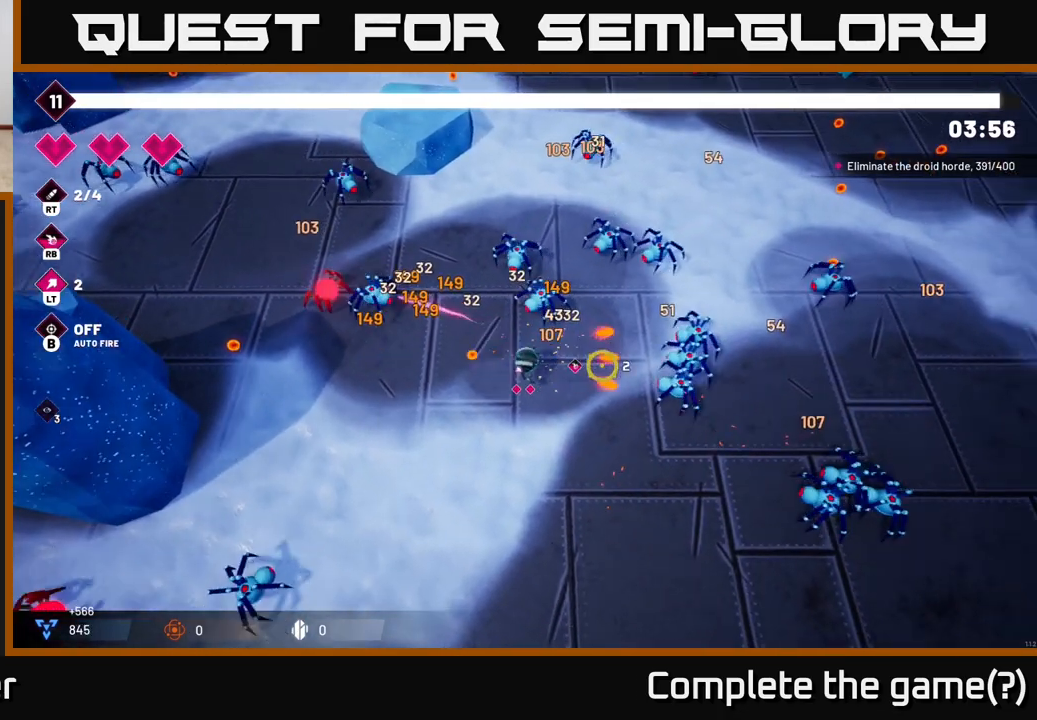
{"buttons": [], "left_stick": "down-right", "right_stick": "right", "events": [[300, "R2", "down"], [433, "left_stick", "down-right"], [467, "R2", "up"]]}
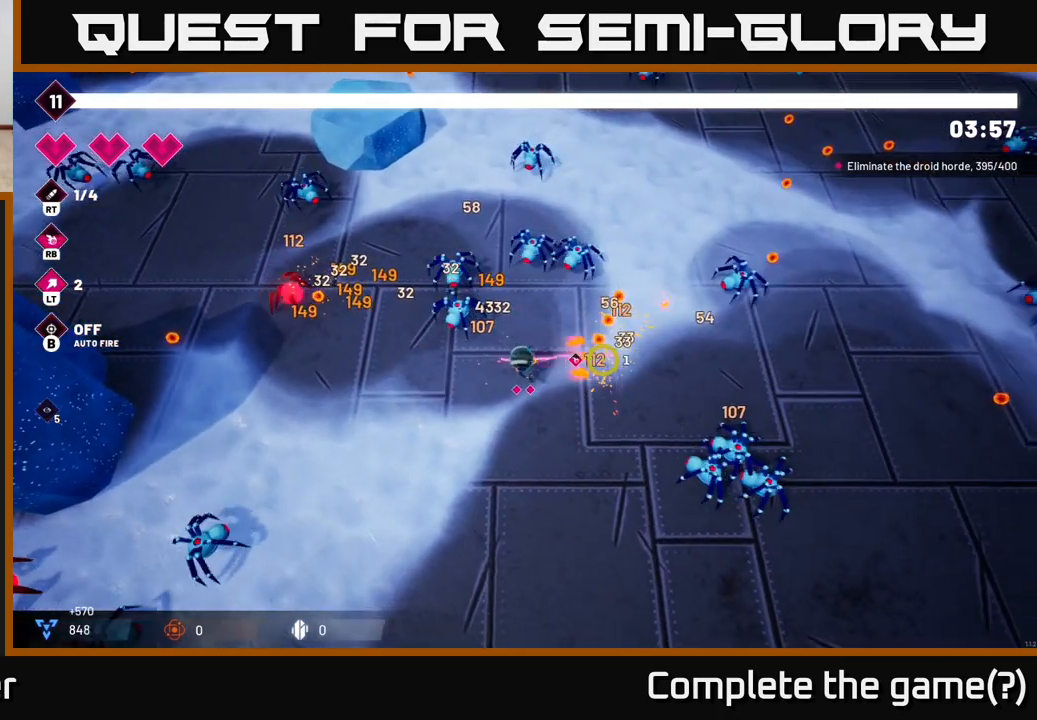
{"buttons": [], "left_stick": "right", "right_stick": "down-right", "events": [[83, "right_stick", "down-right"], [100, "left_stick", "right"], [283, "R2", "down"], [500, "R2", "up"]]}
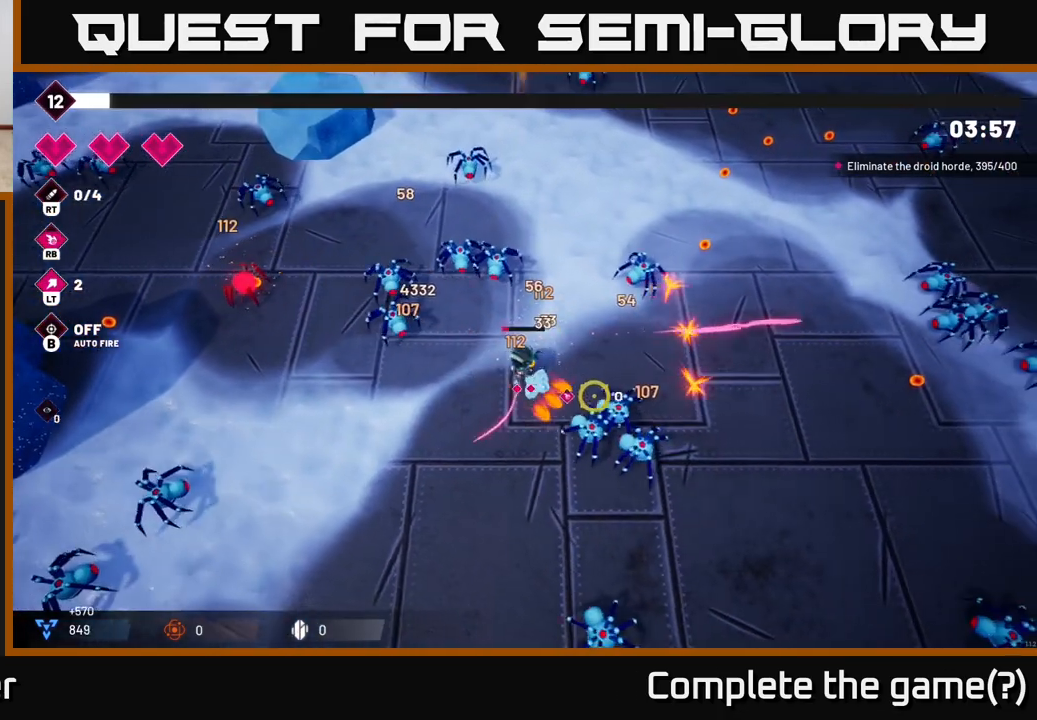
{"buttons": [], "left_stick": "right", "right_stick": "down-right", "events": [[67, "left_stick", "center"], [217, "left_stick", "right"]]}
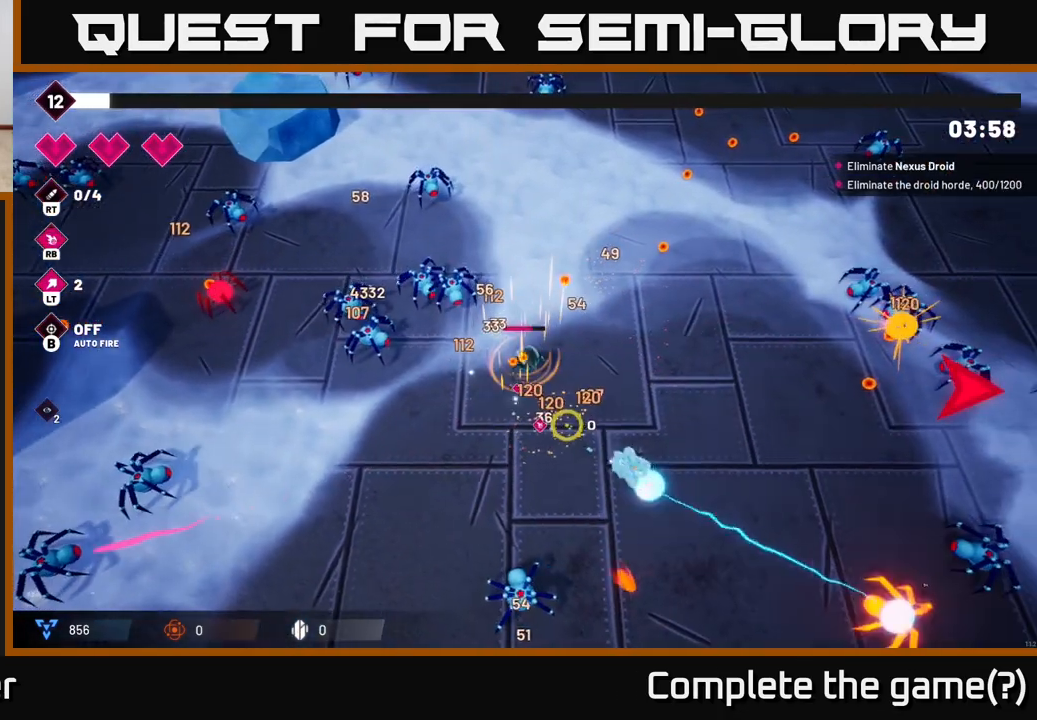
{"buttons": [], "left_stick": "down-right", "right_stick": "center", "events": [[33, "right_stick", "down"], [217, "right_stick", "left"], [233, "left_stick", "down-right"], [383, "right_stick", "center"]]}
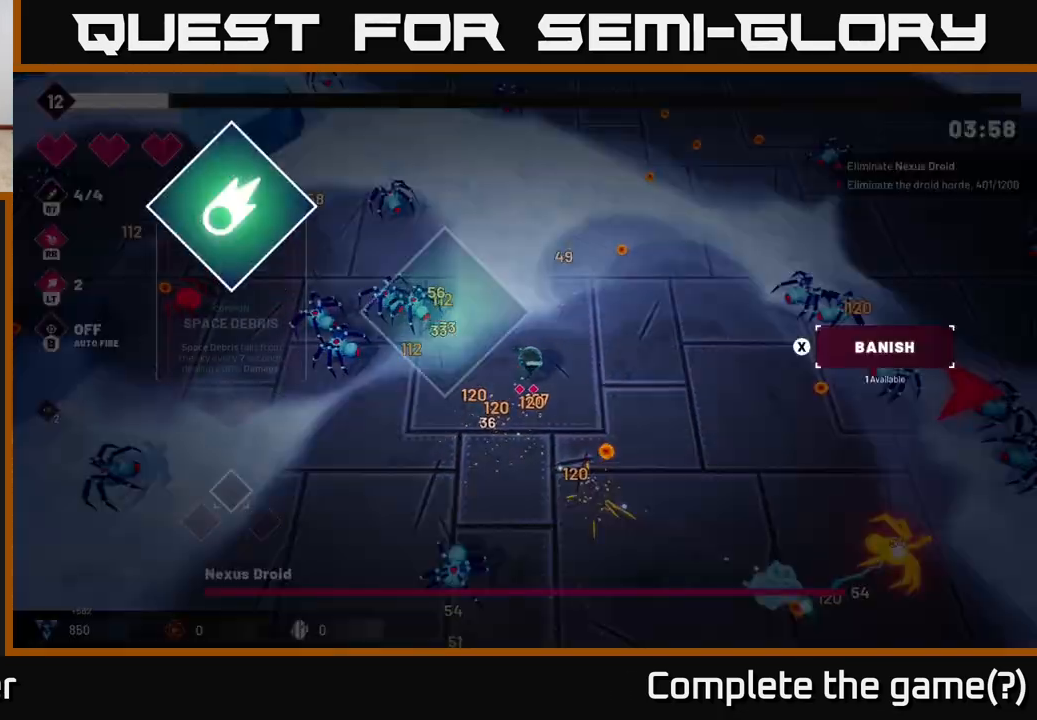
{"buttons": [], "left_stick": "center", "right_stick": "center", "events": [[233, "left_stick", "center"]]}
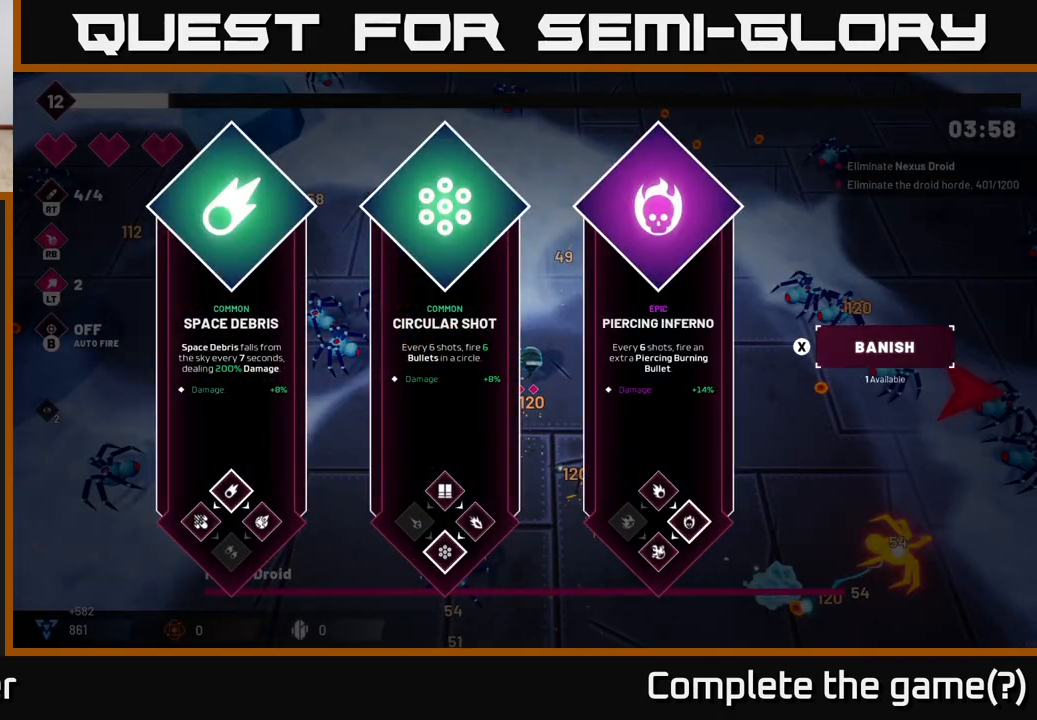
{"buttons": [], "left_stick": "right", "right_stick": "center", "events": [[217, "left_stick", "right"], [367, "left_stick", "center"], [450, "left_stick", "right"]]}
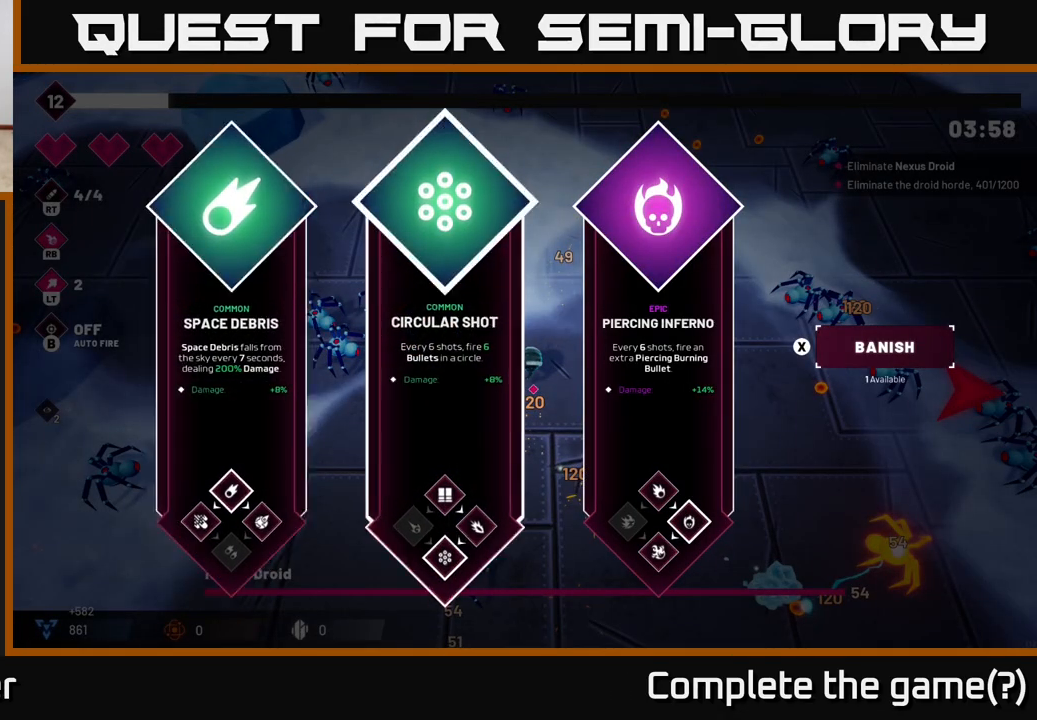
{"buttons": [], "left_stick": "center", "right_stick": "center", "events": [[117, "left_stick", "center"], [217, "left_stick", "right"], [383, "left_stick", "center"]]}
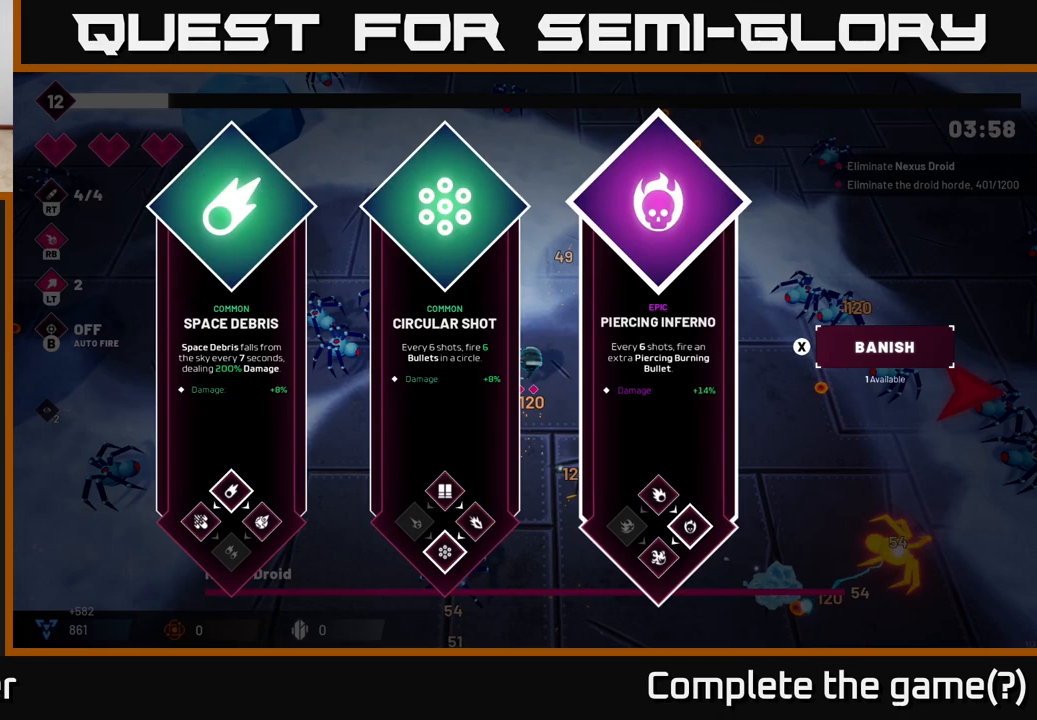
{"buttons": [], "left_stick": "right", "right_stick": "center", "events": [[150, "left_stick", "left"], [333, "left_stick", "center"], [467, "left_stick", "right"]]}
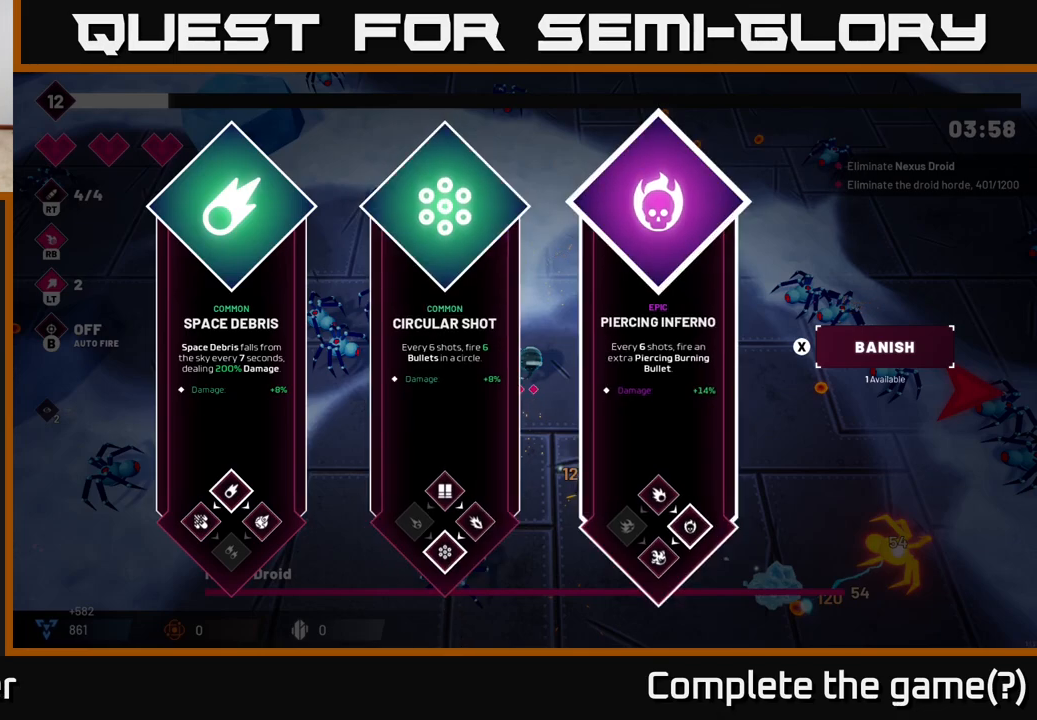
{"buttons": [], "left_stick": "right", "right_stick": "center", "events": [[150, "left_stick", "center"], [233, "left_stick", "left"], [417, "left_stick", "center"], [500, "left_stick", "right"]]}
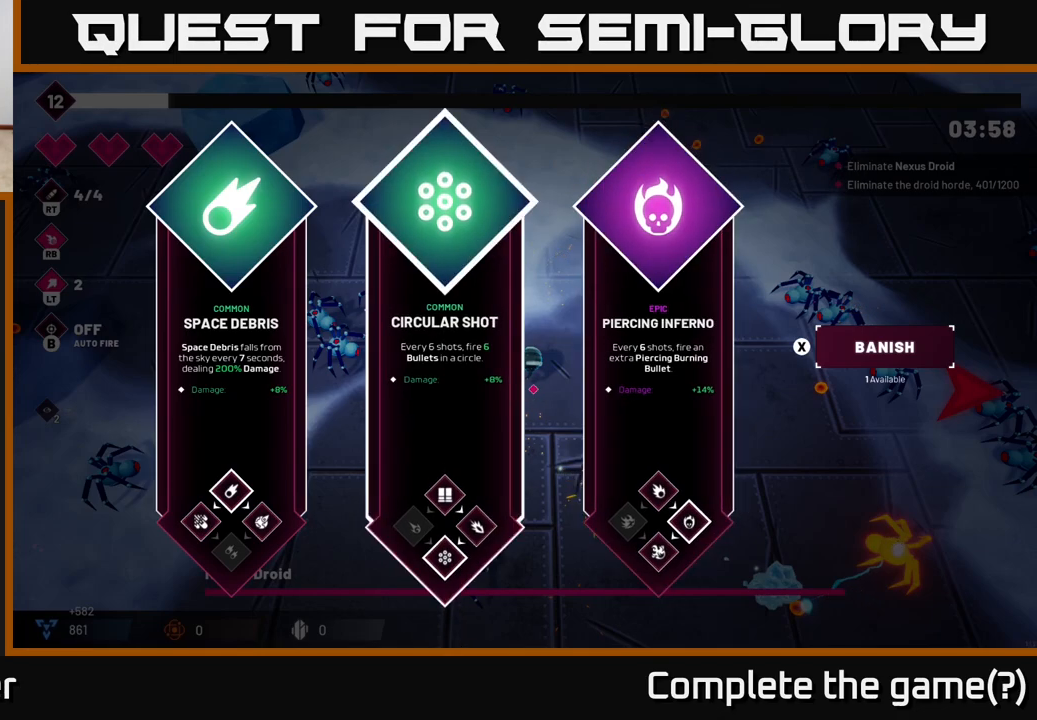
{"buttons": [], "left_stick": "center", "right_stick": "center", "events": [[183, "left_stick", "center"]]}
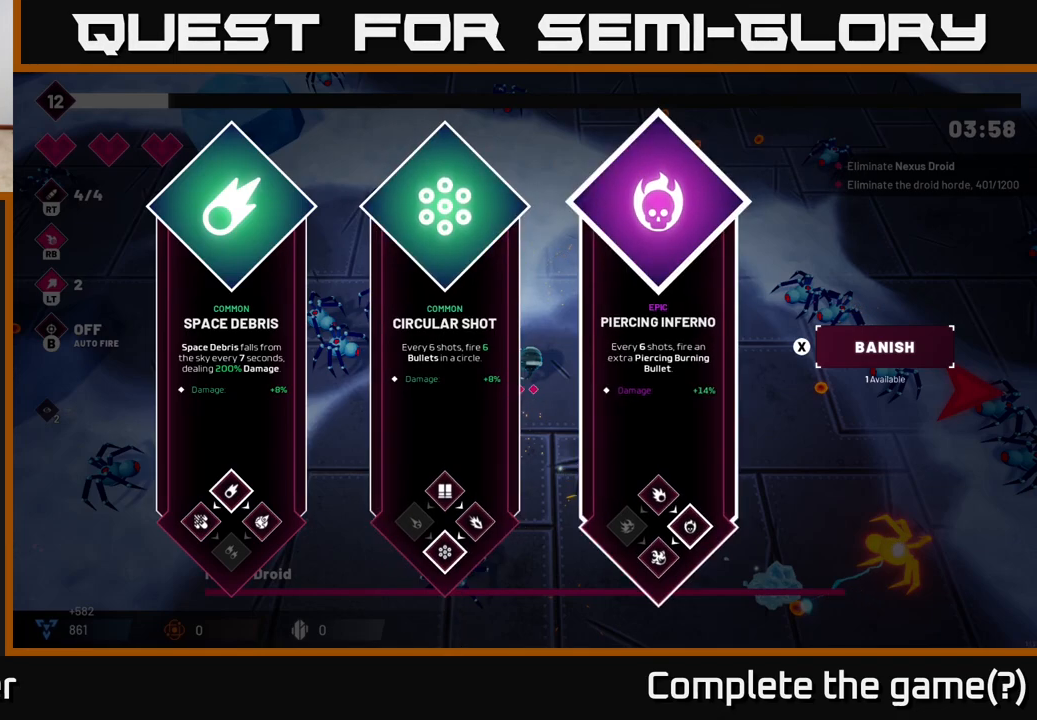
{"buttons": [], "left_stick": "up", "right_stick": "left", "events": [[33, "A", "down"], [117, "A", "up"], [183, "left_stick", "right"], [283, "right_stick", "left"], [400, "left_stick", "up"]]}
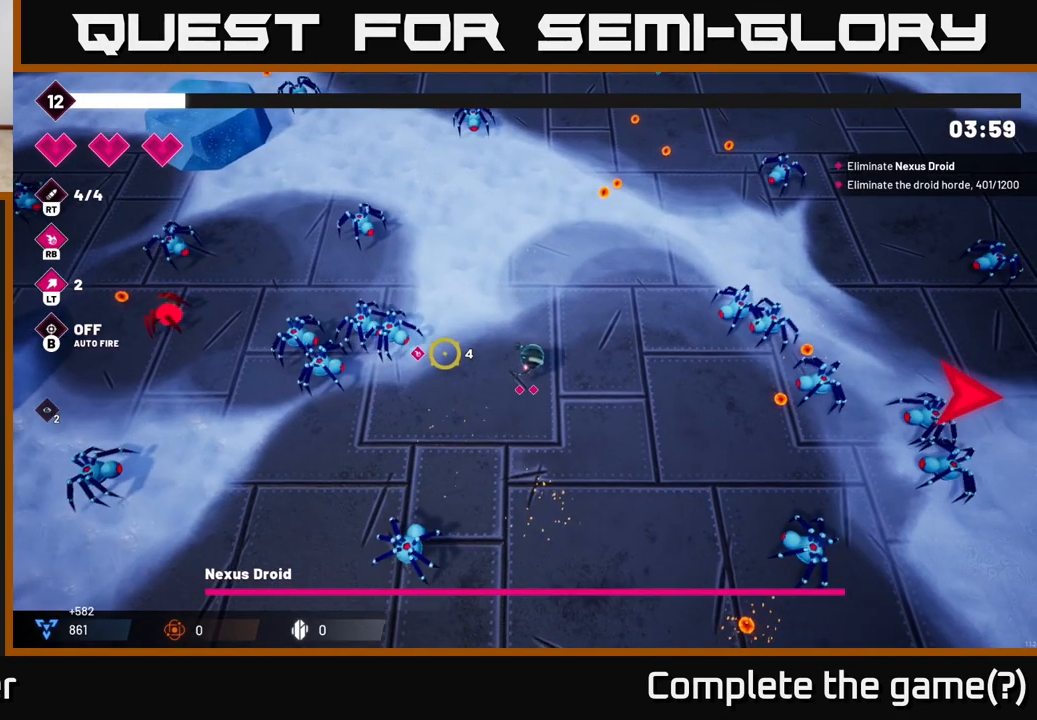
{"buttons": [], "left_stick": "up", "right_stick": "left", "events": [[50, "left_stick", "up-left"], [233, "R2", "down"], [250, "left_stick", "up"], [400, "R2", "up"]]}
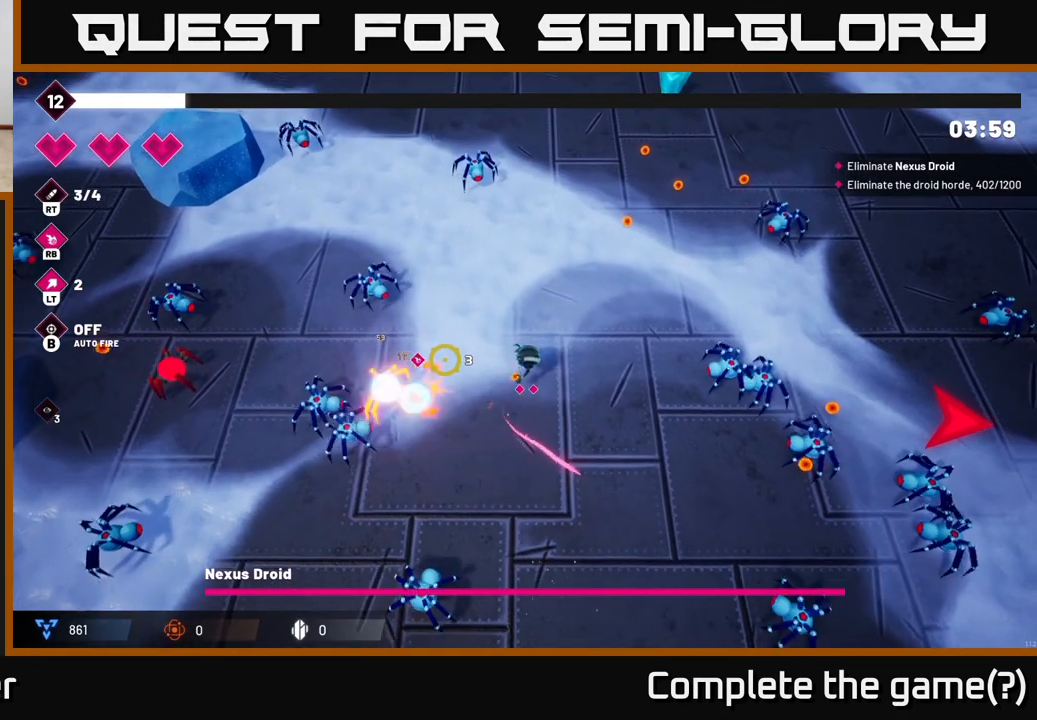
{"buttons": ["R2"], "left_stick": "up", "right_stick": "left", "events": [[17, "left_stick", "center"], [183, "left_stick", "up"], [317, "left_stick", "up-left"], [433, "R2", "down"], [483, "left_stick", "up"]]}
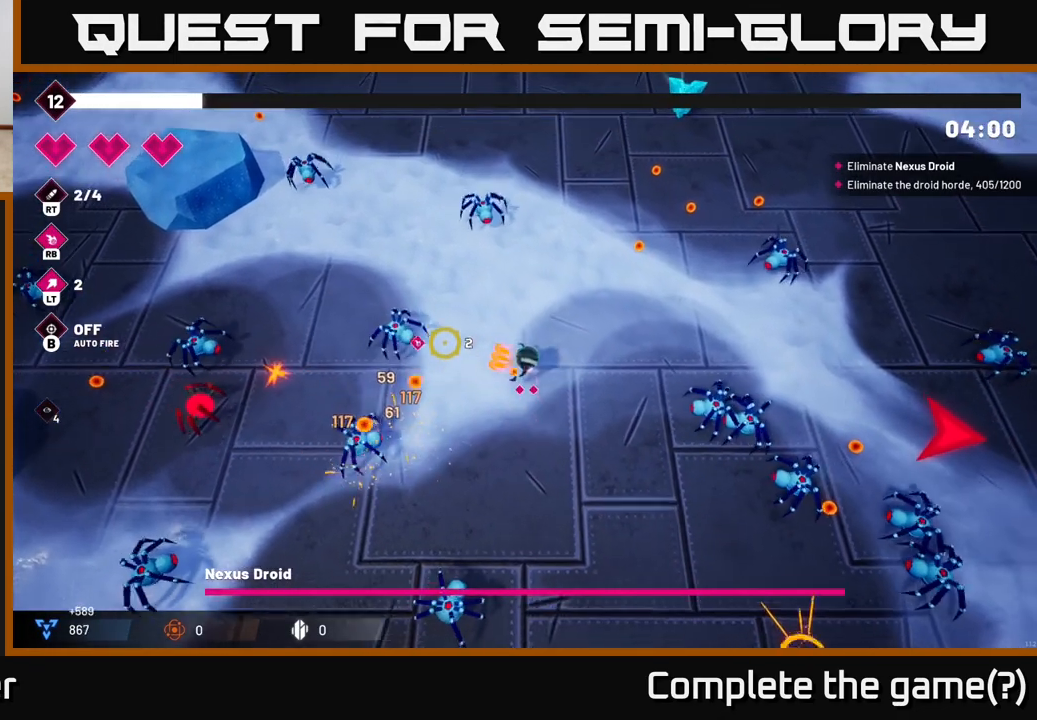
{"buttons": [], "left_stick": "down-left", "right_stick": "down", "events": [[33, "left_stick", "up-right"], [83, "R2", "up"], [150, "left_stick", "down"], [283, "left_stick", "down-left"], [483, "right_stick", "down"]]}